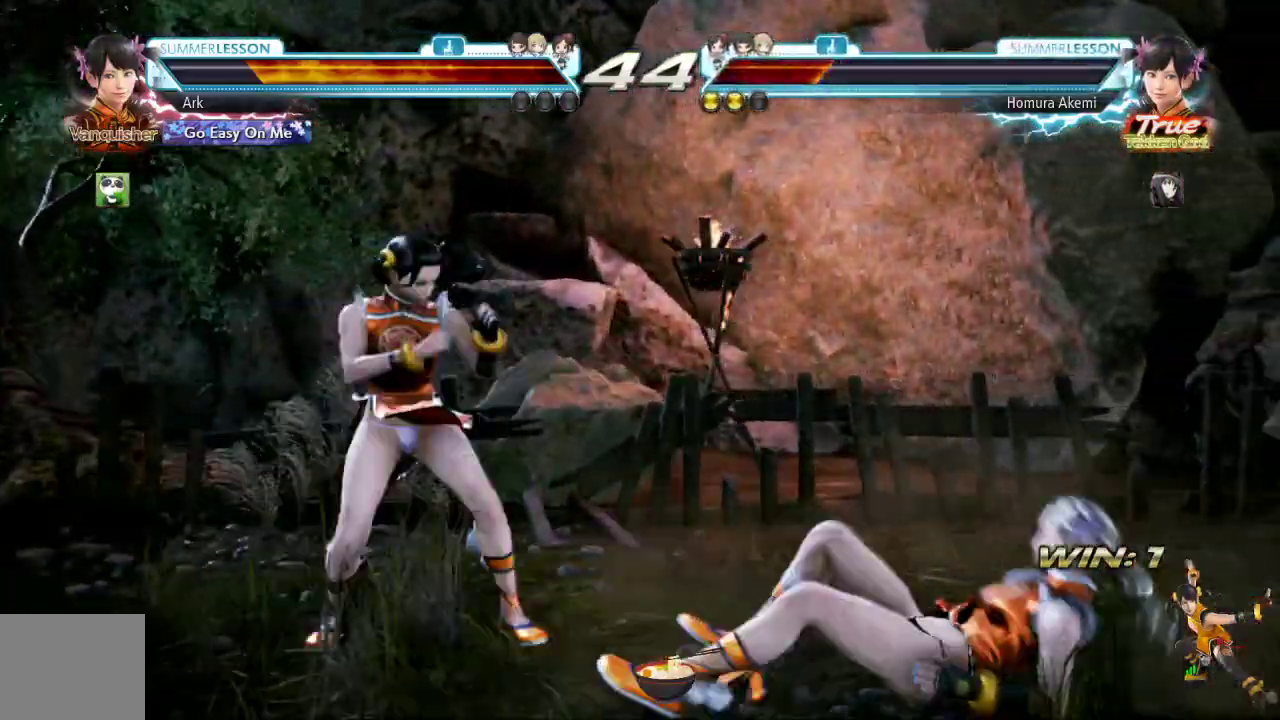
Gameplay with a controller (PlayStation layout); each line is a JSON object with the inputs held at the frame after it (dt_ms = milliseconds from this image to that frame). "events" lists button and stick changes between this image and that frame as [ms after this image, input, new state], when the widget could be followed in between.
{"dt_ms": 500, "buttons": ["CROSS", "CIRCLE"], "left_stick": "center", "right_stick": "center", "events": [[133, "DPAD_LEFT", "up"], [267, "CIRCLE", "down"], [300, "CROSS", "down"]]}
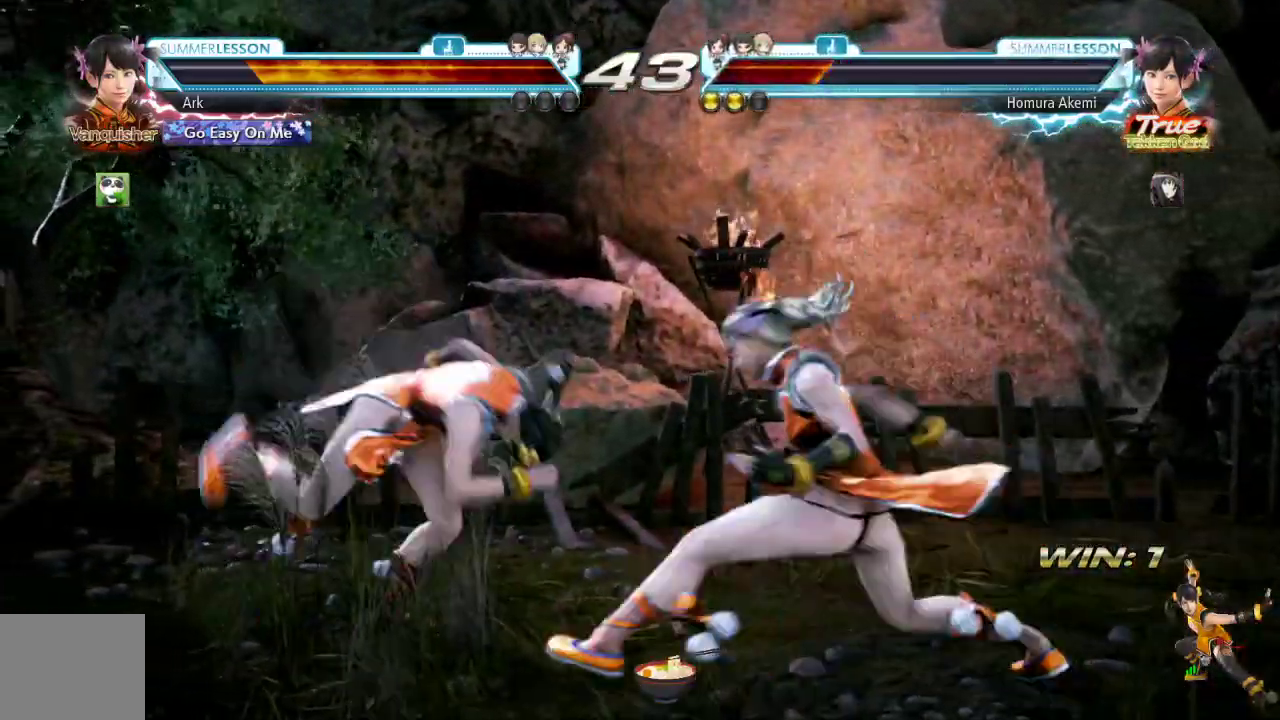
{"dt_ms": 501, "buttons": [], "left_stick": "center", "right_stick": "center", "events": [[34, "CROSS", "up"], [50, "CIRCLE", "up"]]}
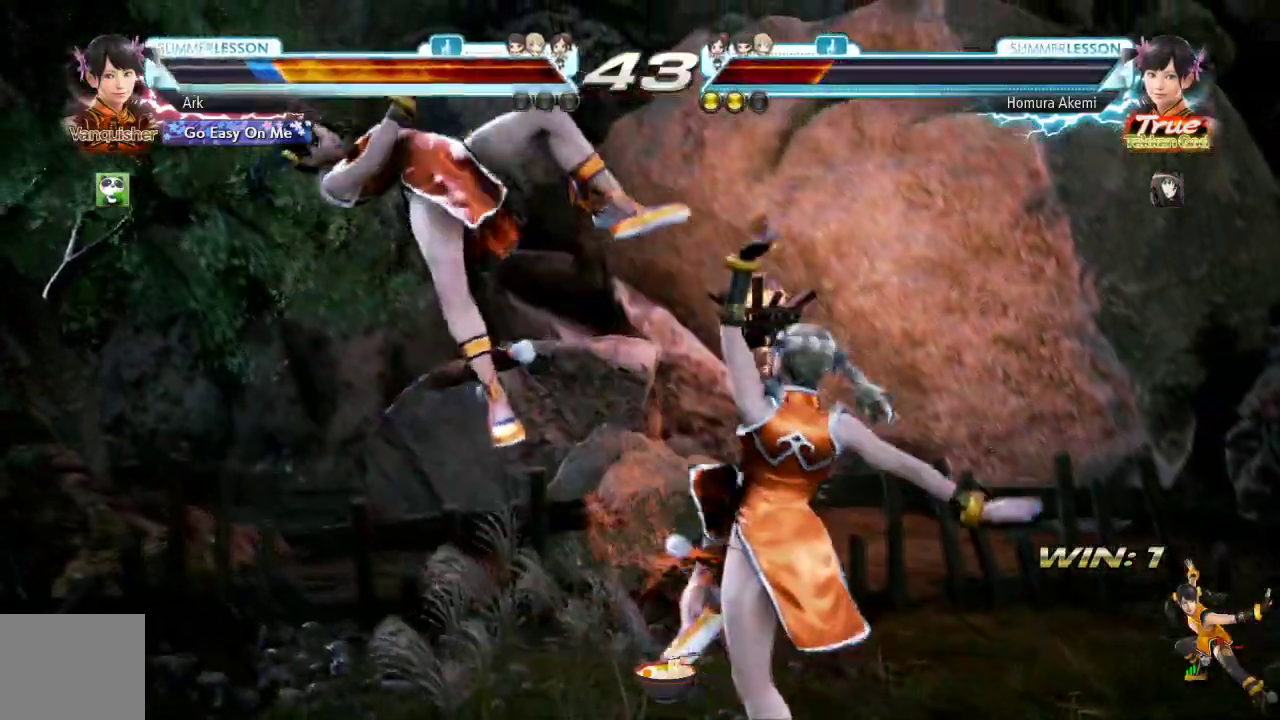
{"dt_ms": 500, "buttons": ["SQUARE"], "left_stick": "center", "right_stick": "center", "events": [[250, "SQUARE", "down"], [334, "SQUARE", "up"], [400, "SQUARE", "down"]]}
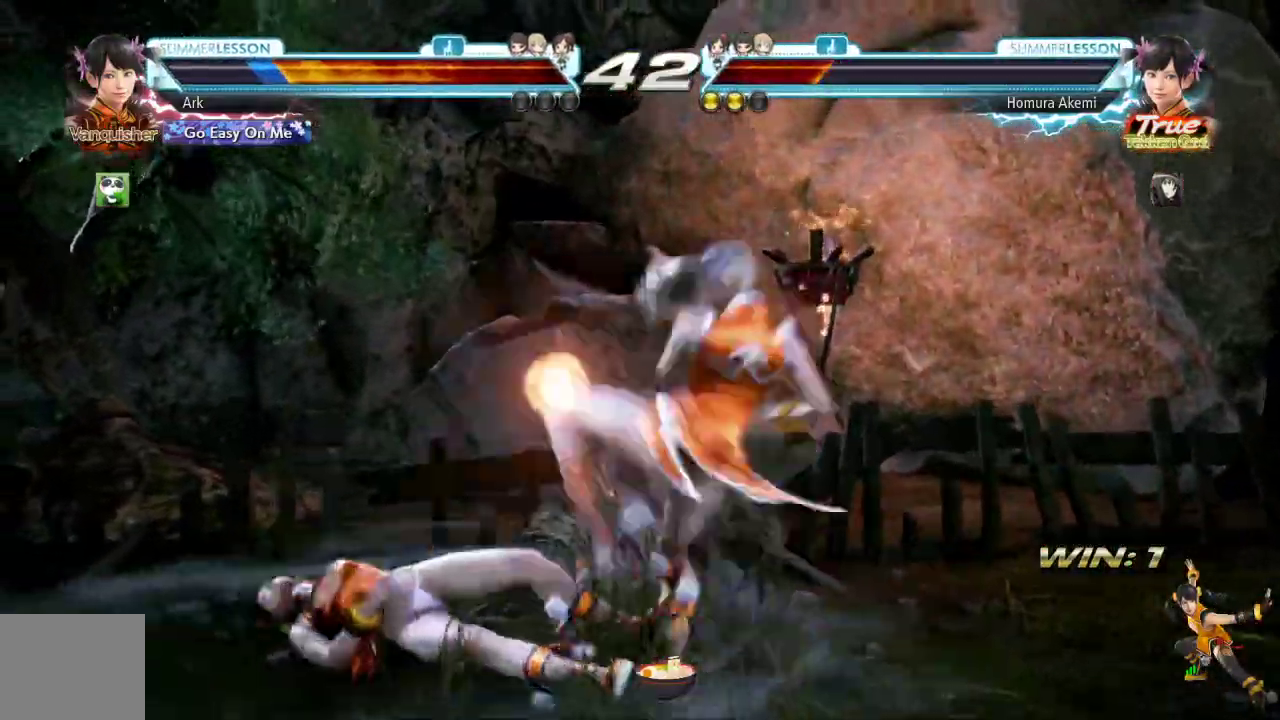
{"dt_ms": 501, "buttons": [], "left_stick": "center", "right_stick": "center", "events": [[100, "SQUARE", "up"]]}
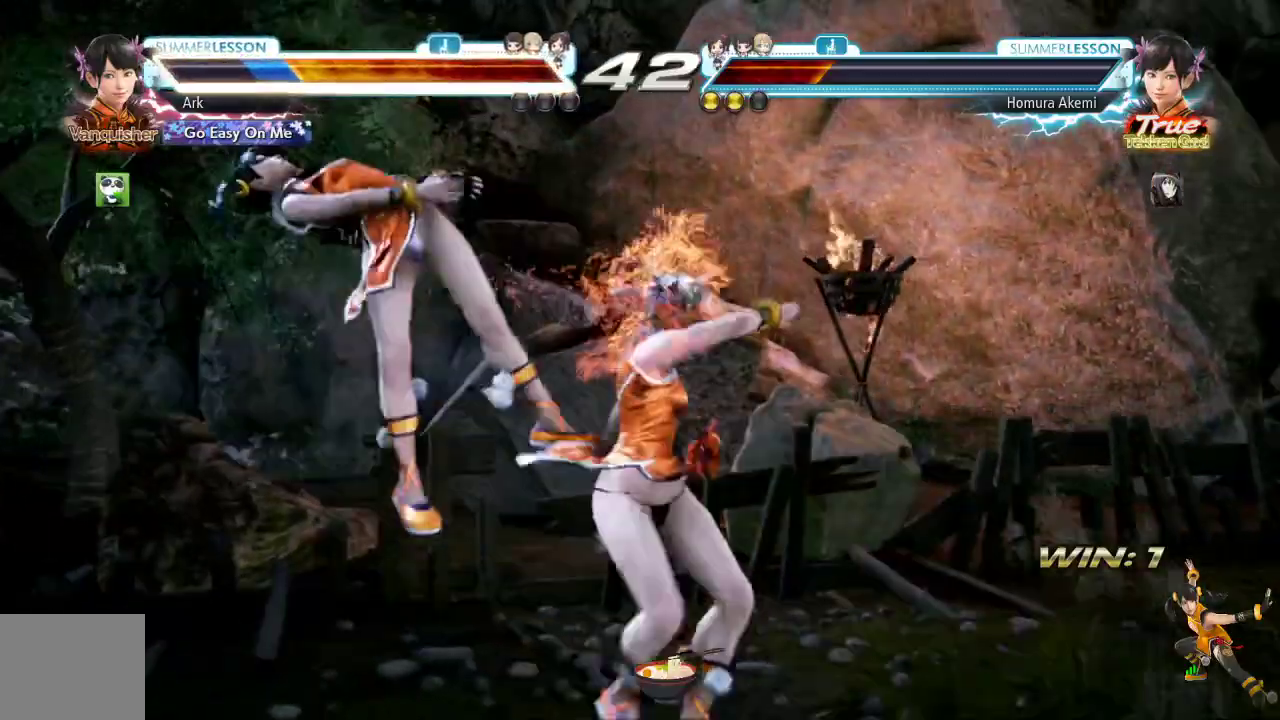
{"dt_ms": 500, "buttons": [], "left_stick": "center", "right_stick": "center", "events": []}
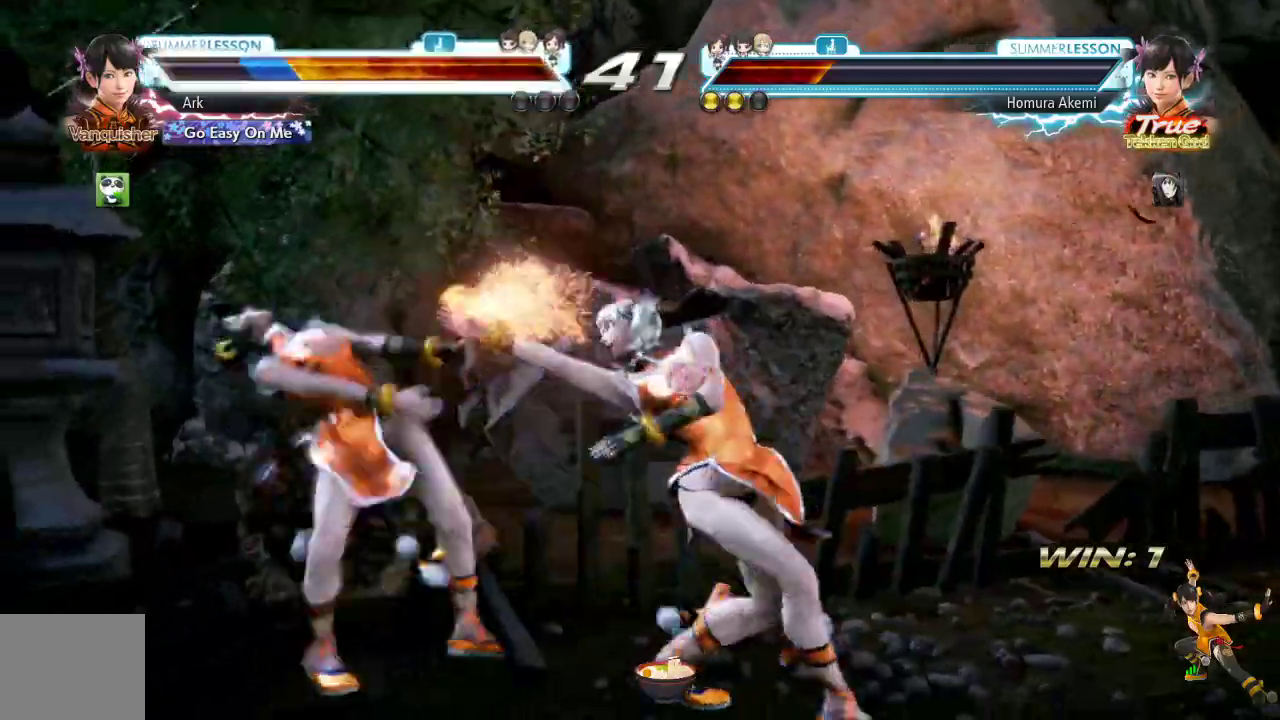
{"dt_ms": 501, "buttons": [], "left_stick": "center", "right_stick": "down", "events": [[317, "right_stick", "down"]]}
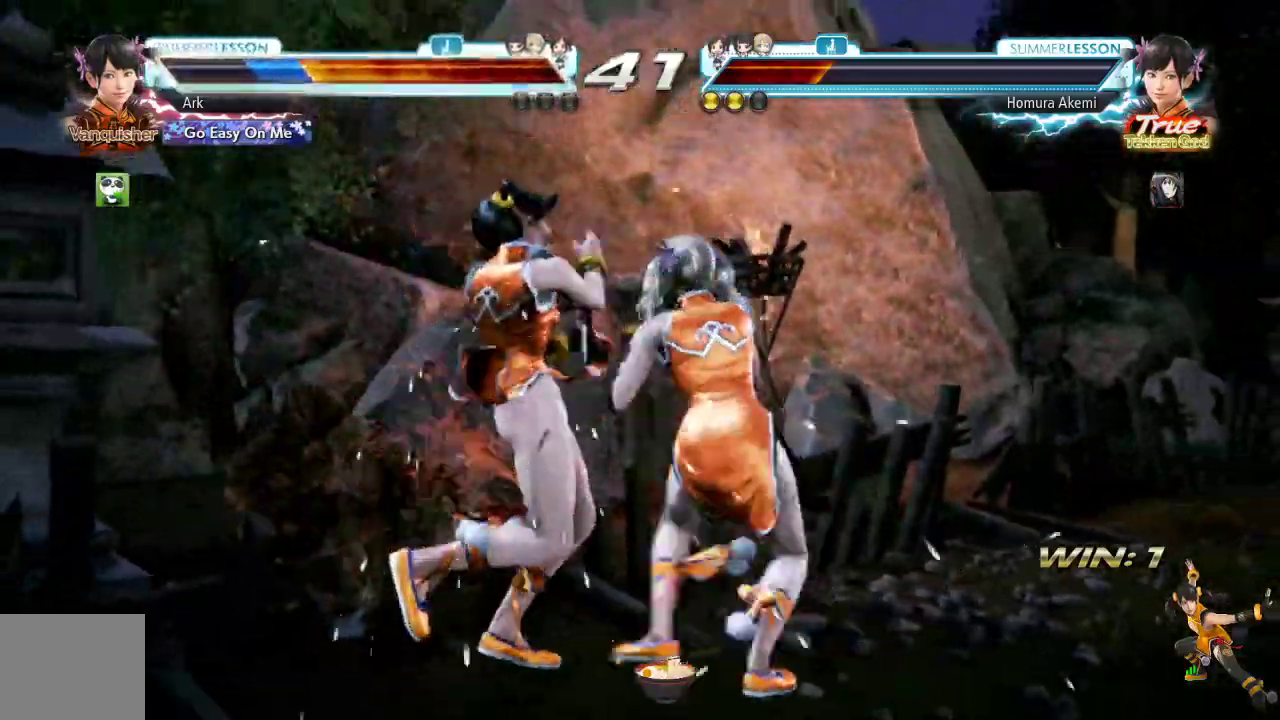
{"dt_ms": 500, "buttons": [], "left_stick": "center", "right_stick": "center", "events": [[484, "right_stick", "center"]]}
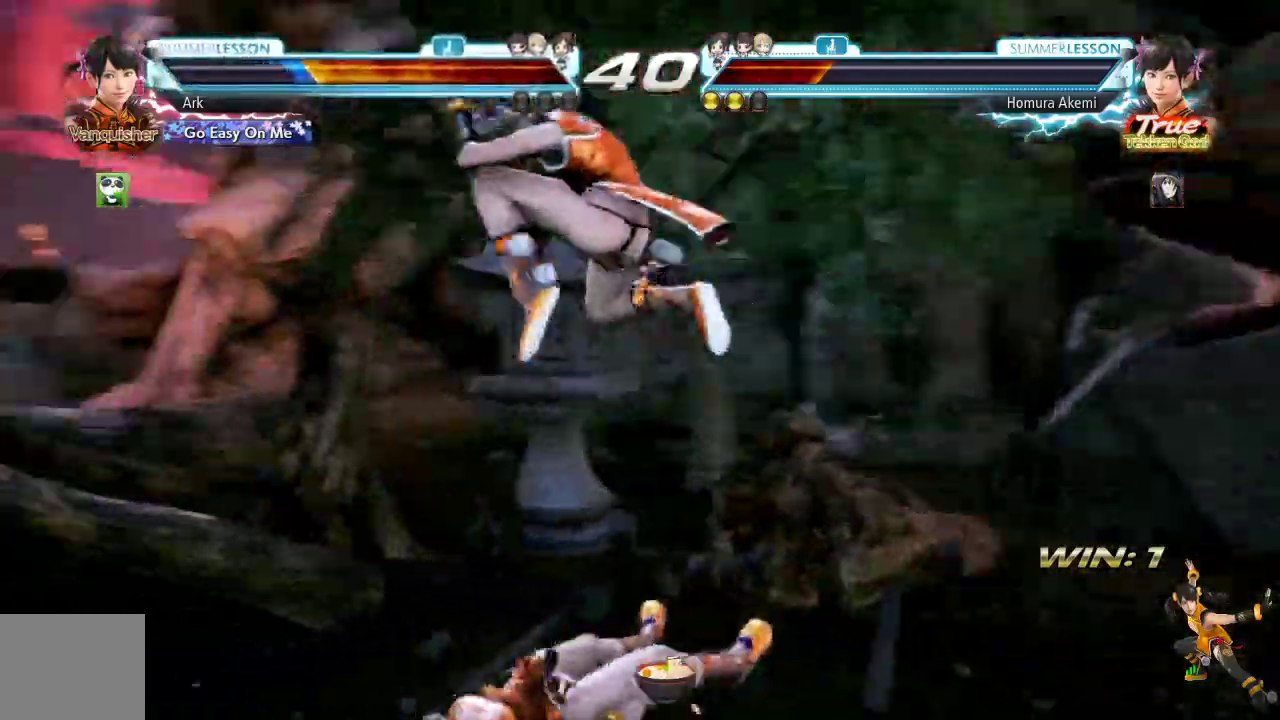
{"dt_ms": 985, "buttons": [], "left_stick": "center", "right_stick": "center"}
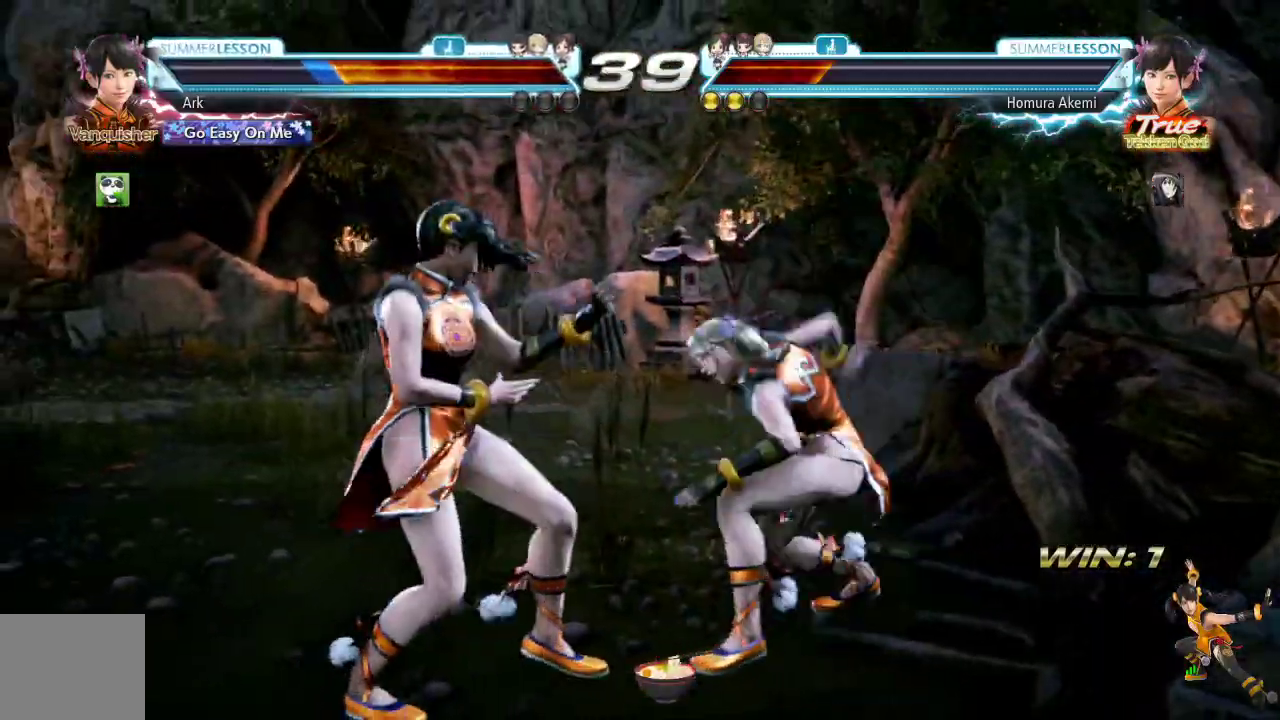
{"dt_ms": 500, "buttons": ["SQUARE"], "left_stick": "center", "right_stick": "center", "events": [[50, "DPAD_LEFT", "down"], [100, "DPAD_LEFT", "up"], [166, "DPAD_LEFT", "down"], [350, "DPAD_LEFT", "up"], [450, "SQUARE", "down"]]}
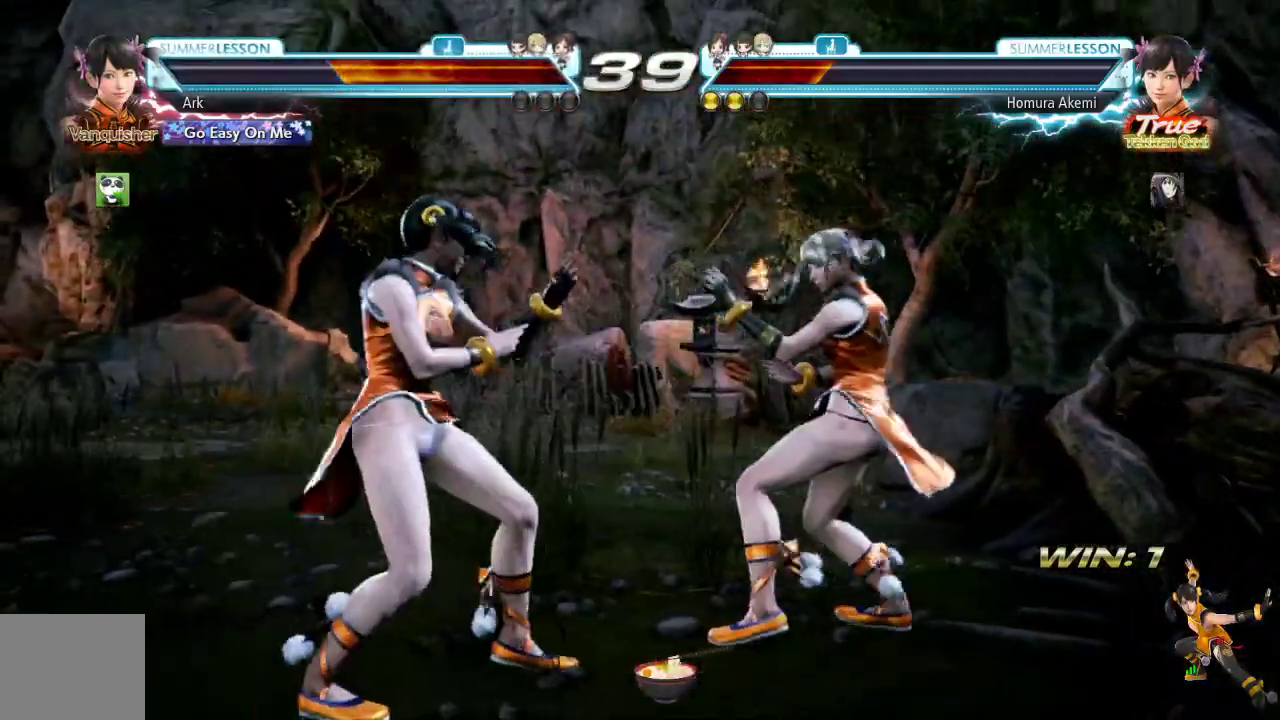
{"dt_ms": 501, "buttons": [], "left_stick": "center", "right_stick": "center", "events": [[34, "CROSS", "down"], [117, "TRIANGLE", "down"], [134, "CROSS", "up"], [134, "SQUARE", "up"], [150, "CIRCLE", "down"], [217, "CIRCLE", "up"], [217, "TRIANGLE", "up"], [451, "DPAD_LEFT", "down"], [467, "DPAD_LEFT", "up"]]}
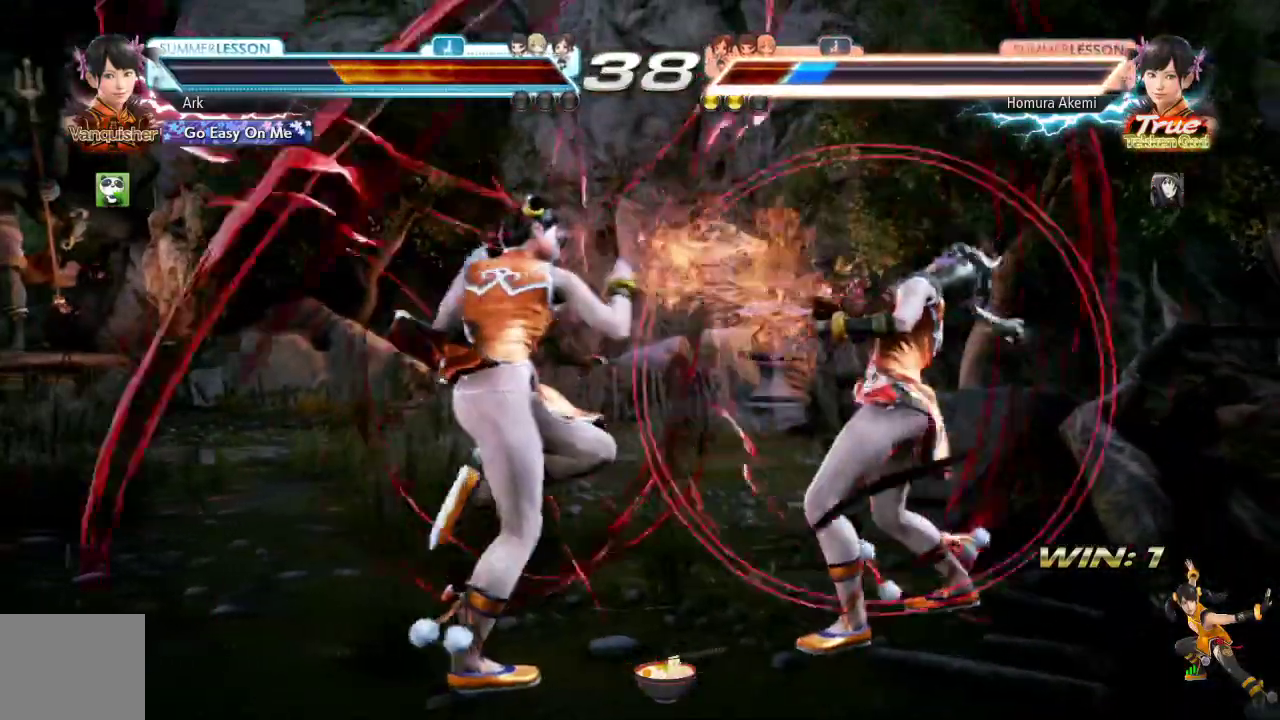
{"dt_ms": 500, "buttons": [], "left_stick": "center", "right_stick": "center"}
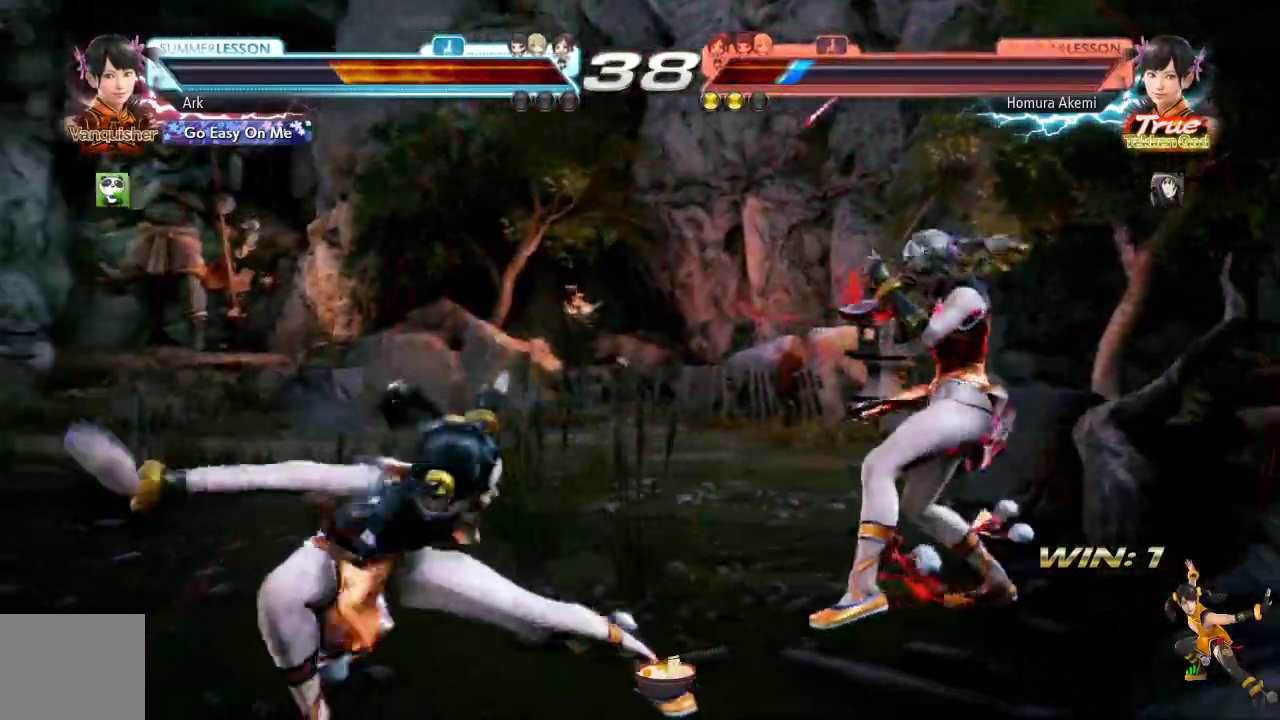
{"dt_ms": 501, "buttons": ["SQUARE"], "left_stick": "center", "right_stick": "center", "events": [[117, "TRIANGLE", "down"], [134, "CIRCLE", "down"], [217, "CIRCLE", "up"], [267, "SQUARE", "down"], [317, "TRIANGLE", "up"]]}
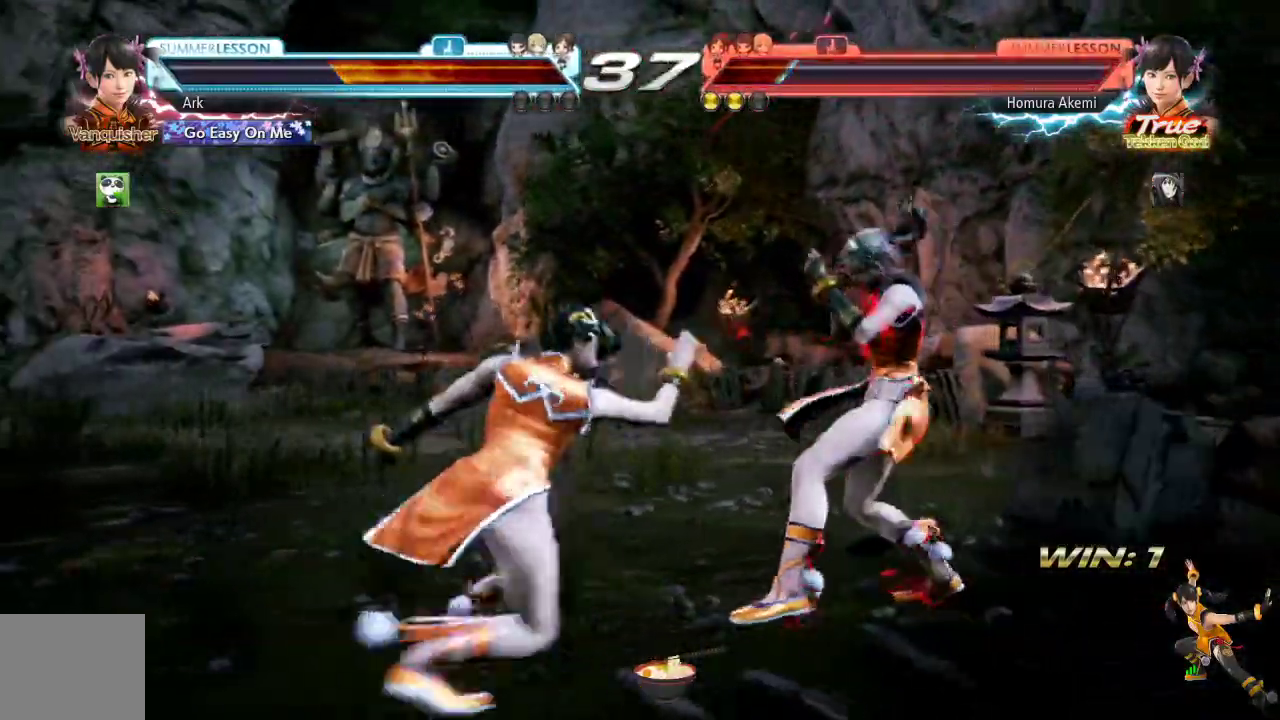
{"dt_ms": 500, "buttons": [], "left_stick": "center", "right_stick": "center", "events": [[467, "SQUARE", "up"]]}
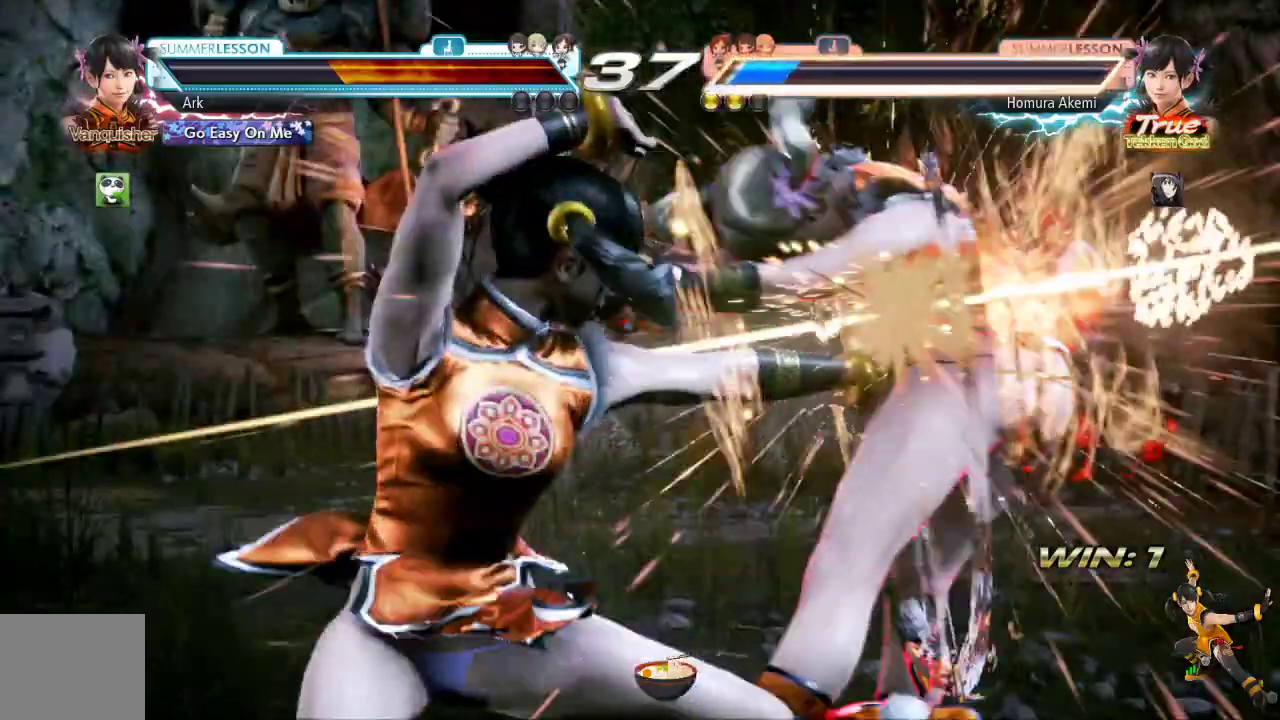
{"dt_ms": 501, "buttons": ["DPAD_RIGHT"], "left_stick": "center", "right_stick": "center", "events": [[451, "DPAD_RIGHT", "down"]]}